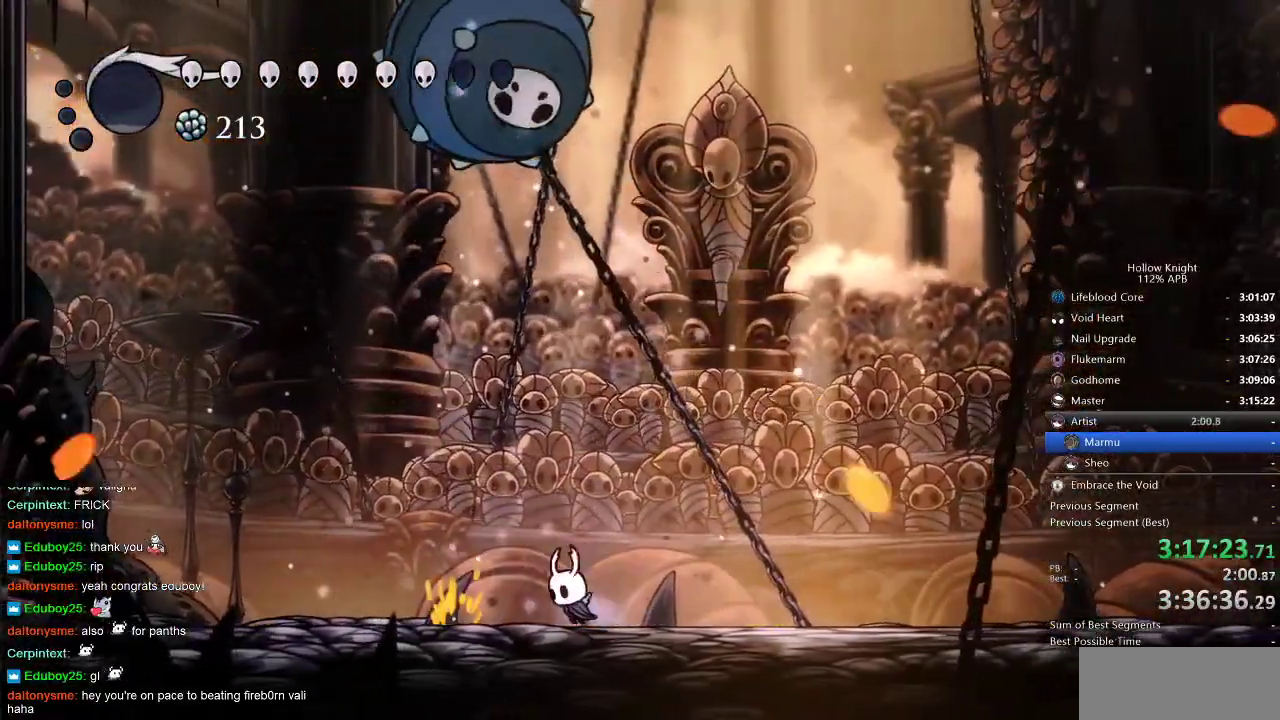
Gameplay with keyboard; each line is a JSON object with the keys held at the frame after it. "events" lists presses ("down") and releases ("up") of "cdash", "dash", "dnail", "down", "heal", "inv", "jump", "left", "nail", "right", "spell" and "up" between this image and that frame as [ms after this image, input, new state], when the widget could be followed in between. No other keys are recorded. Mouse input is not recorded. Key names are as the overlay labels them; some are game actions (e.g. jump) rather than physical keys.
{"keys": ["jump", "right", "up"], "events": [[50, "up", "down"], [117, "left", "up"], [183, "jump", "down"], [283, "jump", "up"], [417, "jump", "down"], [467, "right", "down"]]}
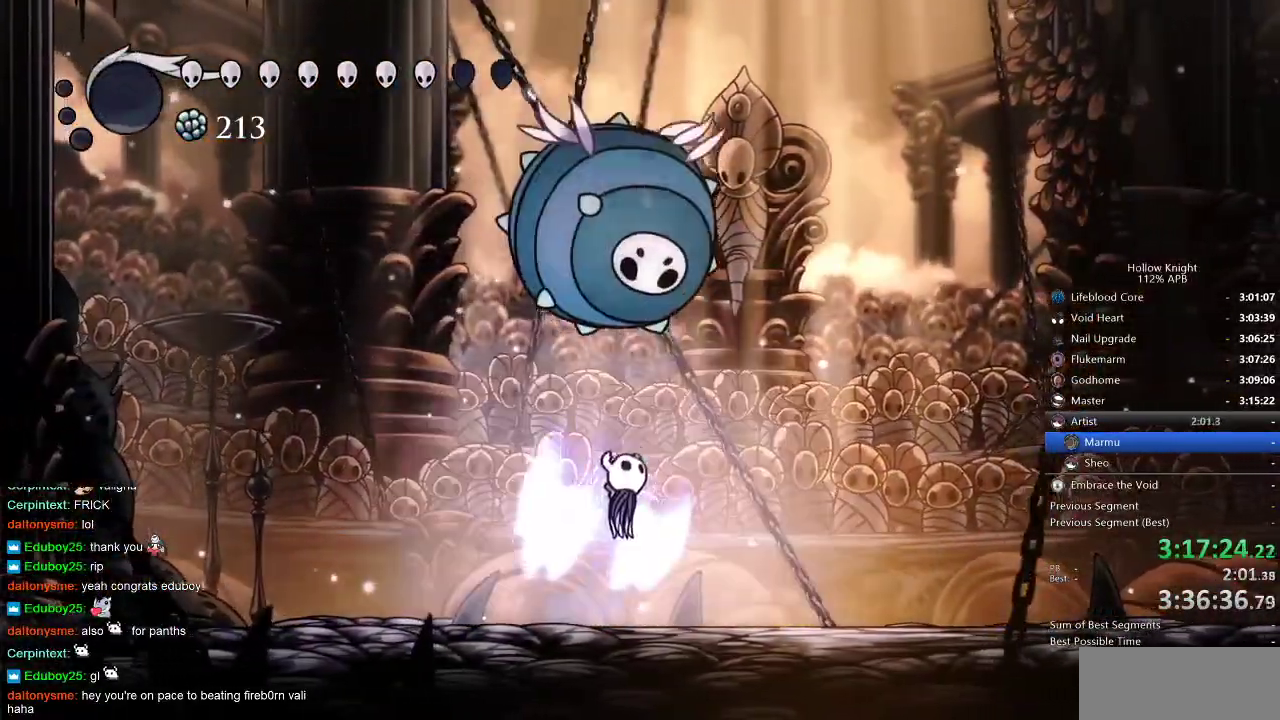
{"keys": ["right", "up"], "events": [[50, "nail", "down"], [50, "right", "up"], [100, "jump", "up"], [167, "nail", "up"], [167, "right", "down"], [383, "nail", "down"], [483, "nail", "up"]]}
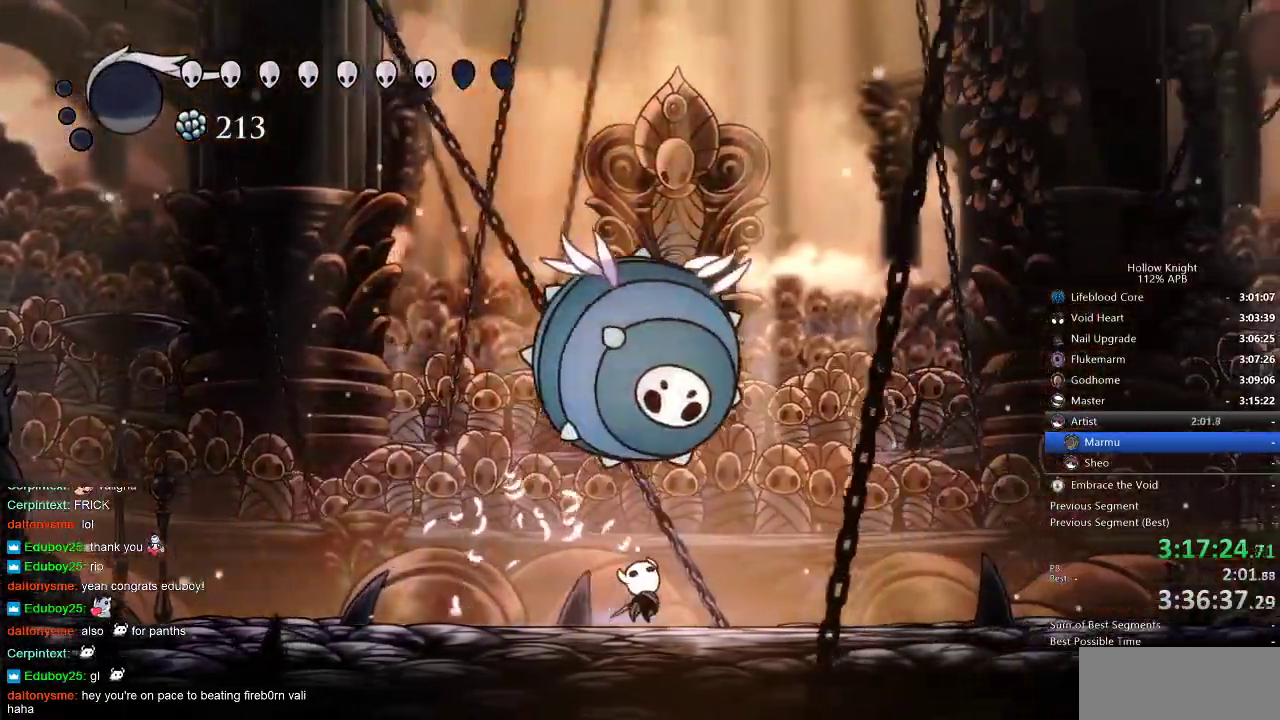
{"keys": ["nail", "up"], "events": [[133, "nail", "down"], [167, "right", "up"], [267, "nail", "up"], [400, "nail", "down"]]}
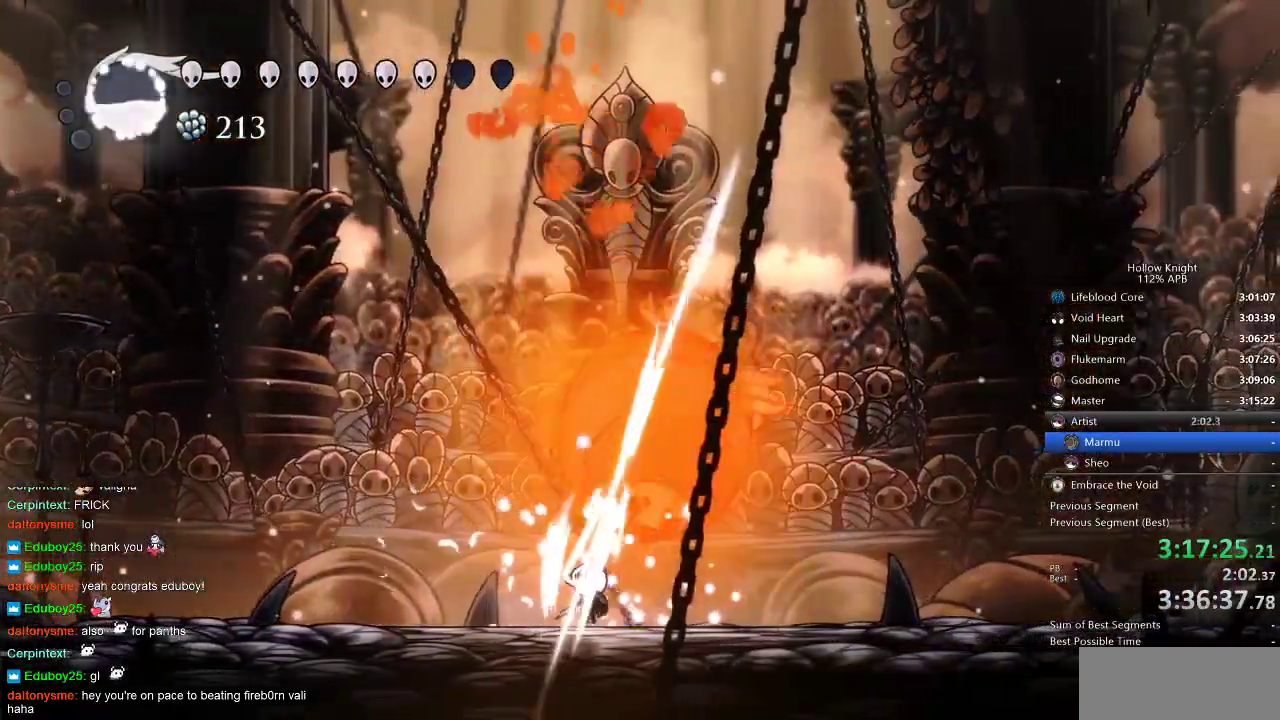
{"keys": ["right", "up"], "events": [[50, "nail", "up"], [183, "nail", "down"], [283, "right", "down"], [333, "nail", "up"]]}
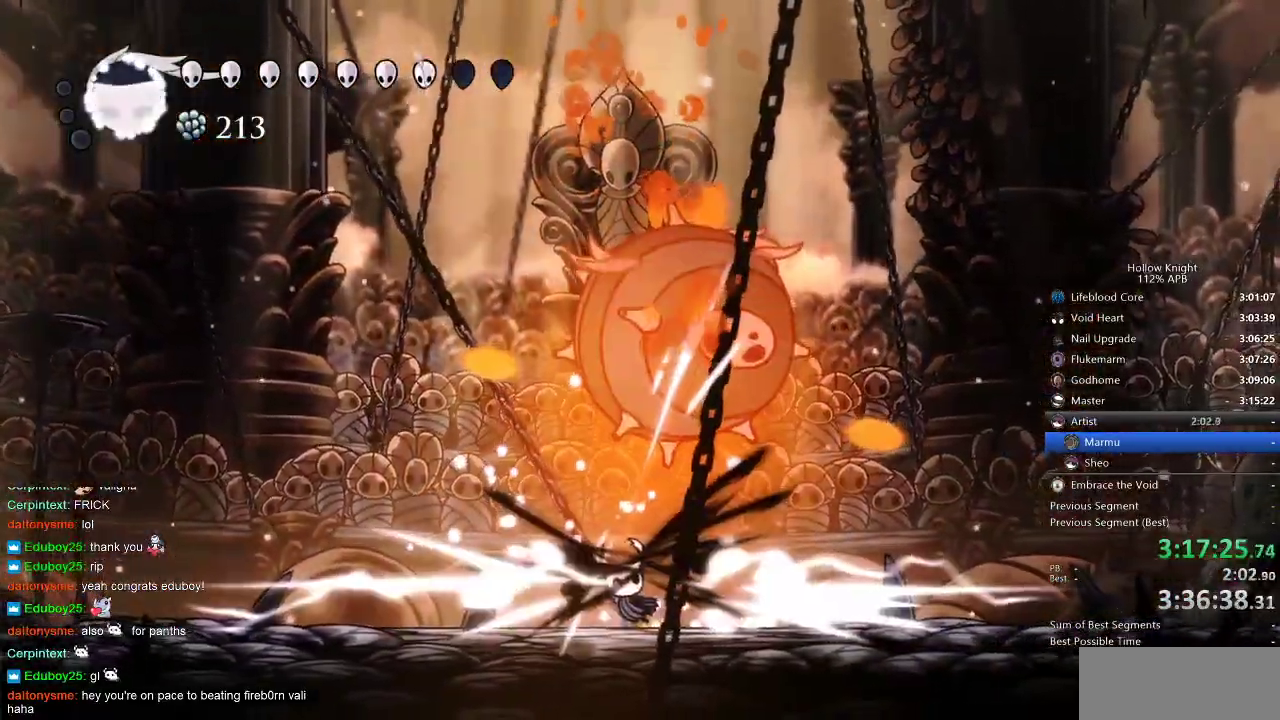
{"keys": ["right", "up"], "events": [[17, "nail", "down"], [100, "nail", "up"], [100, "right", "up"], [283, "right", "down"]]}
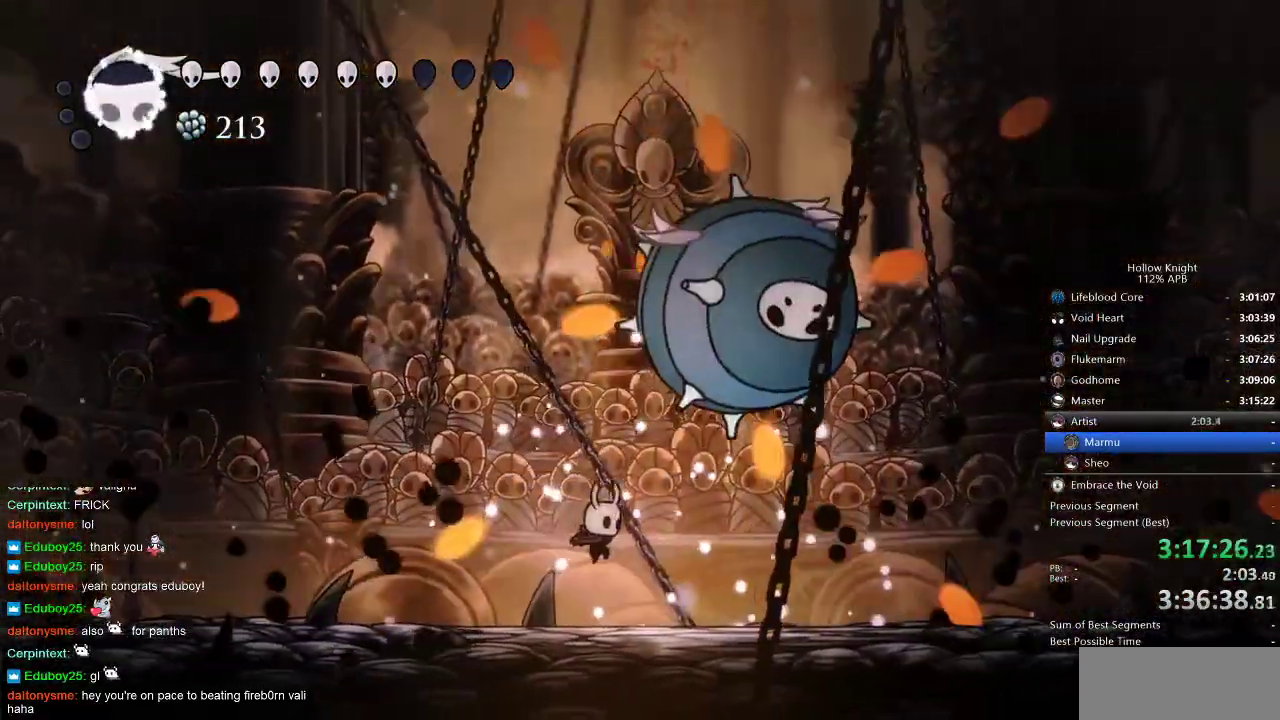
{"keys": ["up"], "events": [[183, "spell", "down"], [283, "right", "up"], [317, "spell", "up"]]}
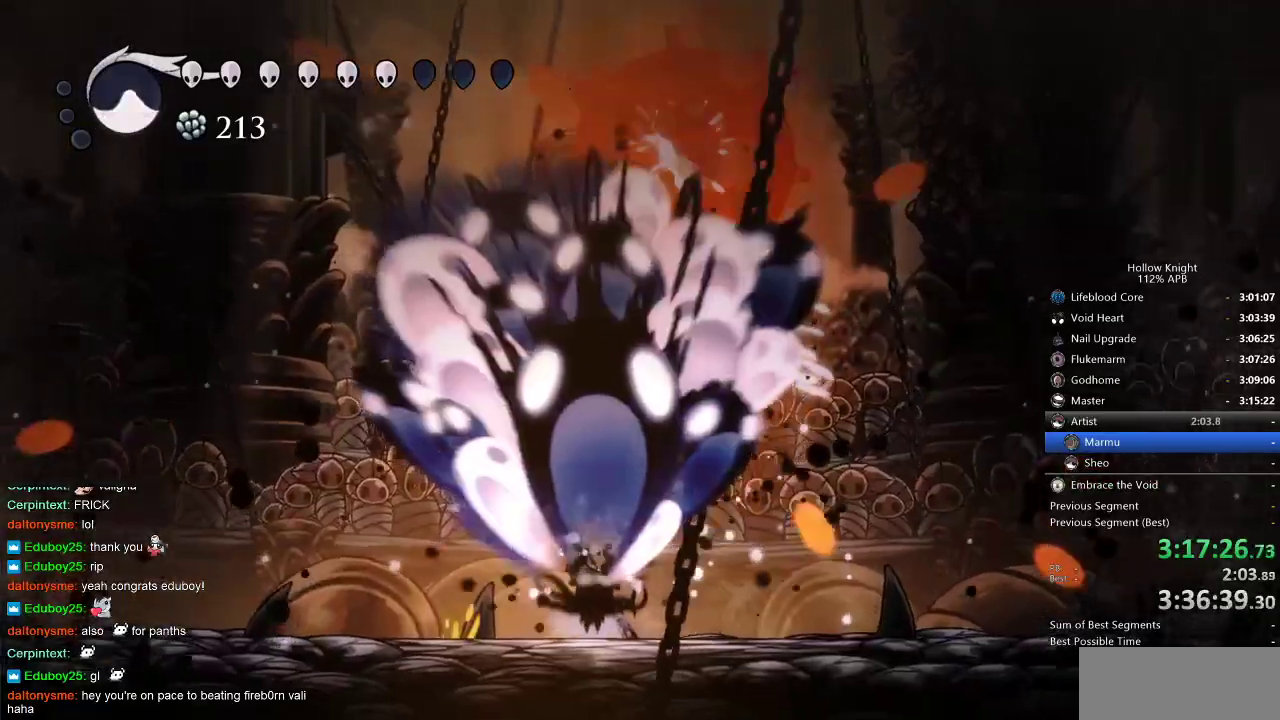
{"keys": [], "events": [[50, "up", "up"]]}
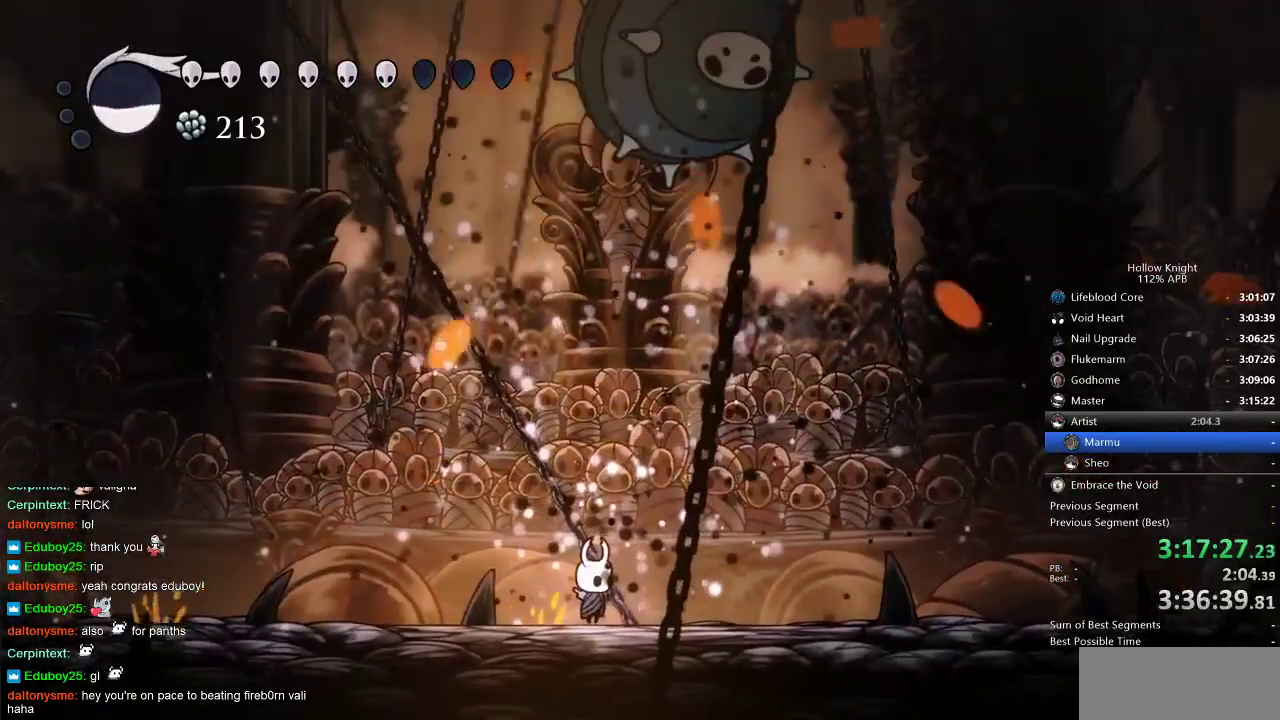
{"keys": ["jump", "right", "up"], "events": [[100, "right", "down"], [150, "jump", "down"], [283, "left", "down"], [283, "right", "up"], [350, "jump", "up"], [383, "jump", "down"], [383, "up", "down"], [433, "left", "up"], [433, "right", "down"]]}
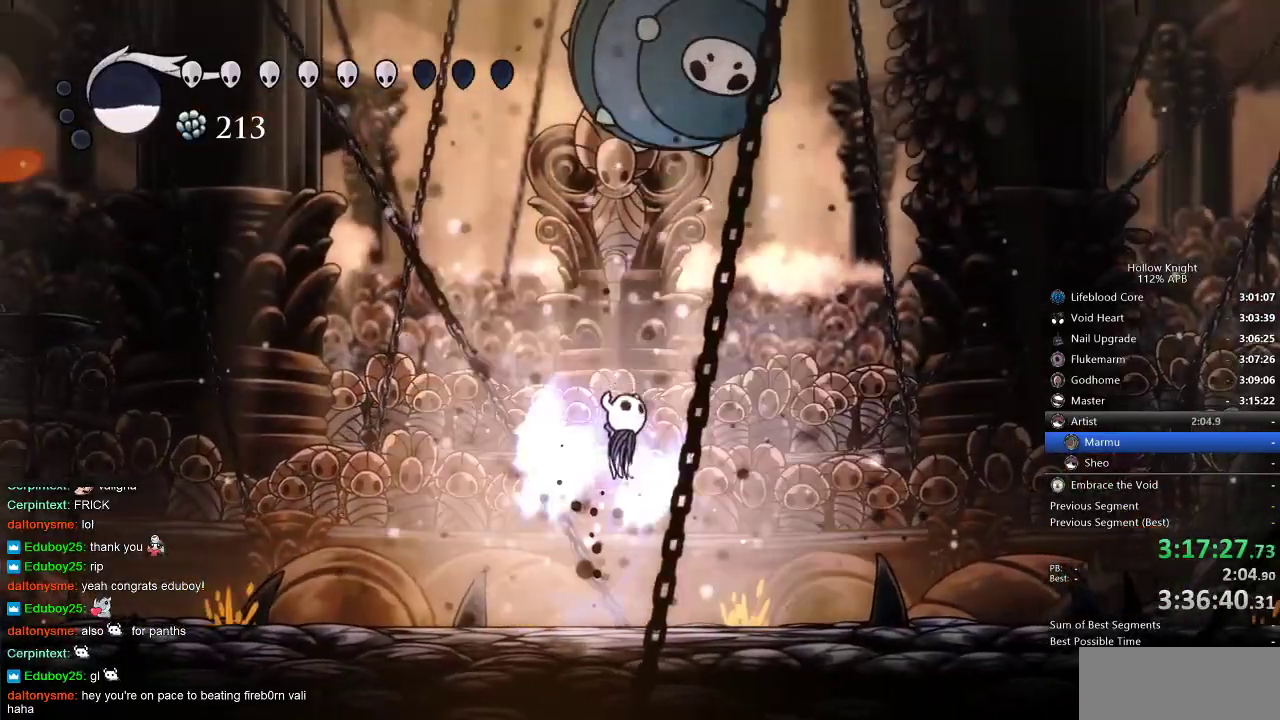
{"keys": ["right", "up"], "events": [[167, "right", "up"], [233, "nail", "down"], [317, "jump", "up"], [317, "nail", "up"], [317, "right", "down"]]}
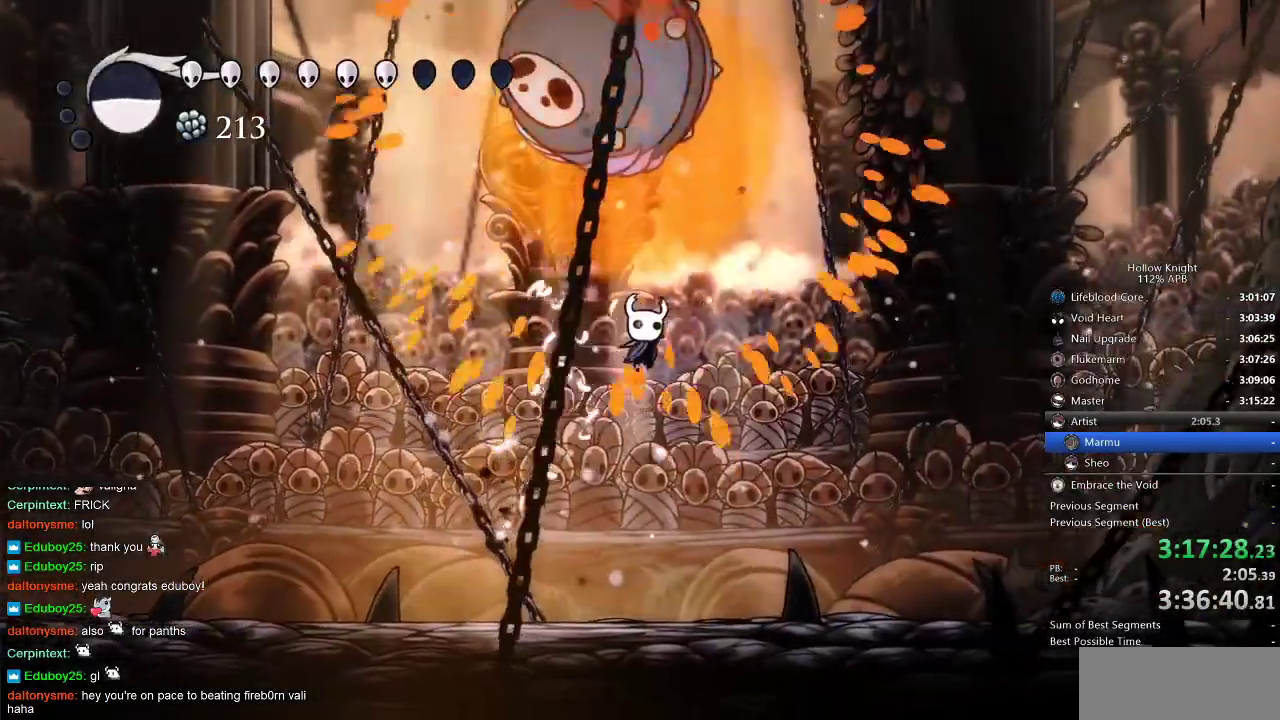
{"keys": ["left"], "events": [[200, "up", "up"], [300, "left", "down"], [300, "right", "up"]]}
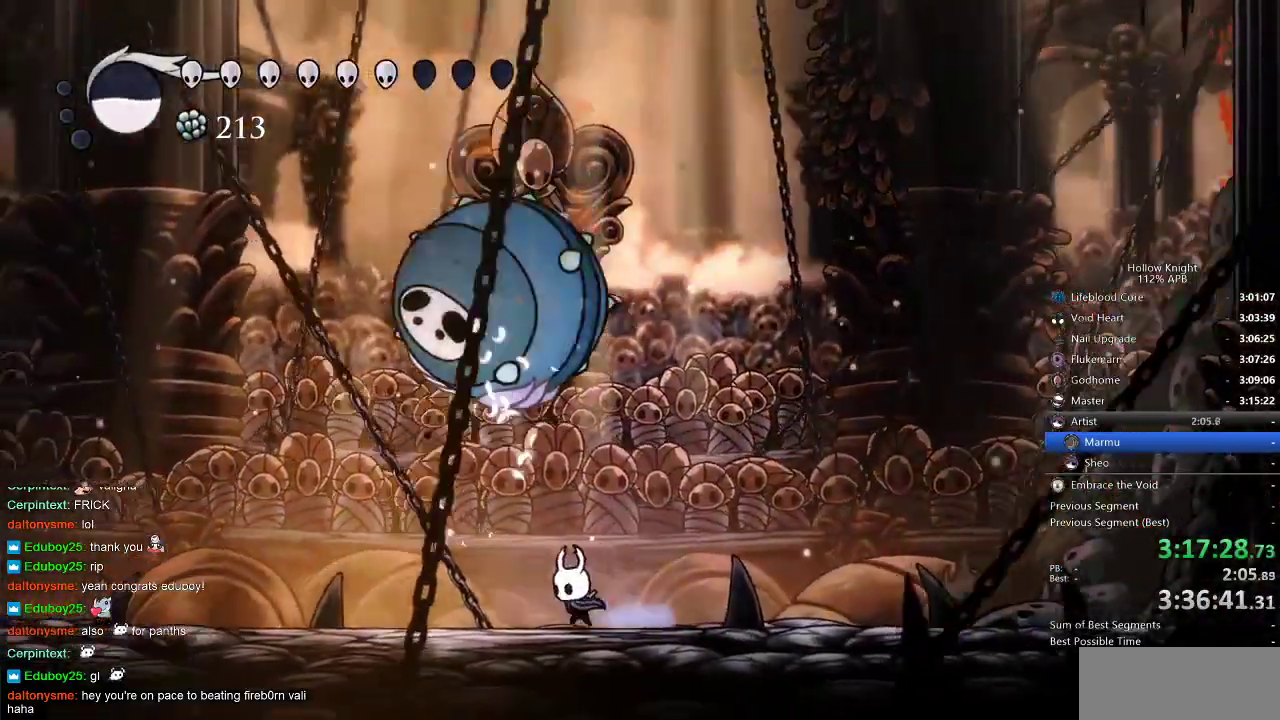
{"keys": ["heal"], "events": [[67, "heal", "down"], [67, "left", "up"]]}
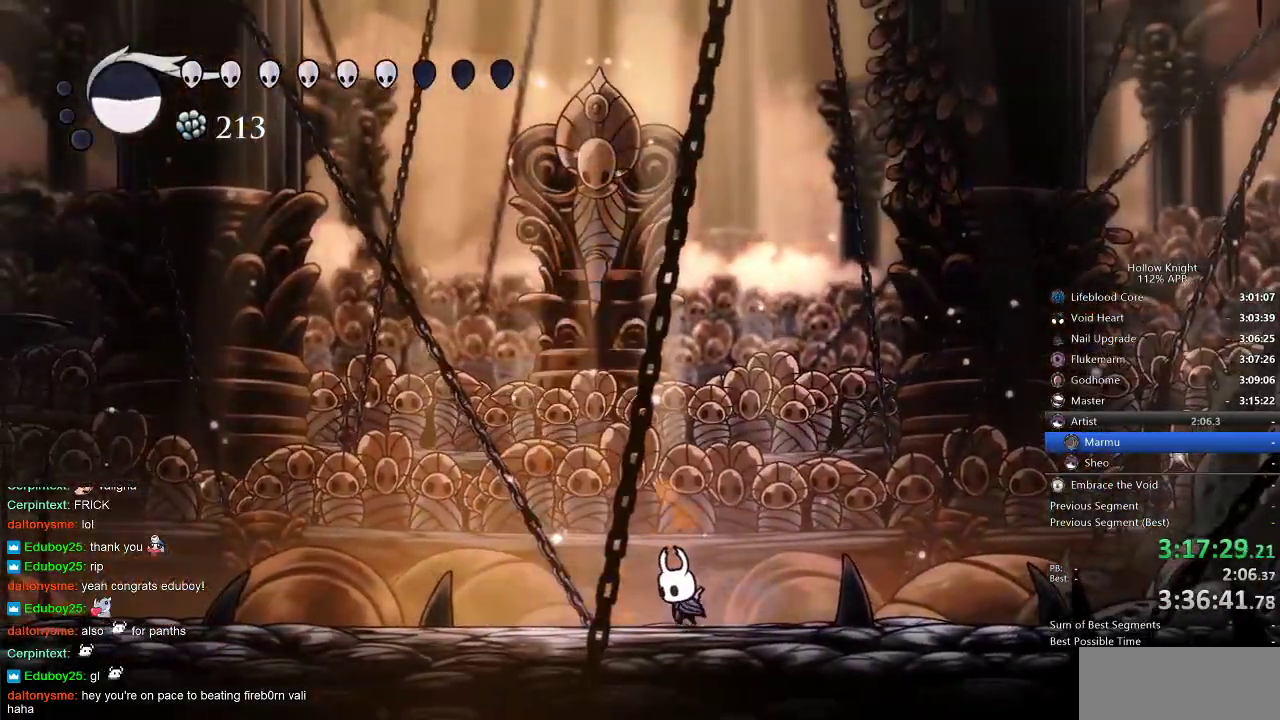
{"keys": ["heal"], "events": []}
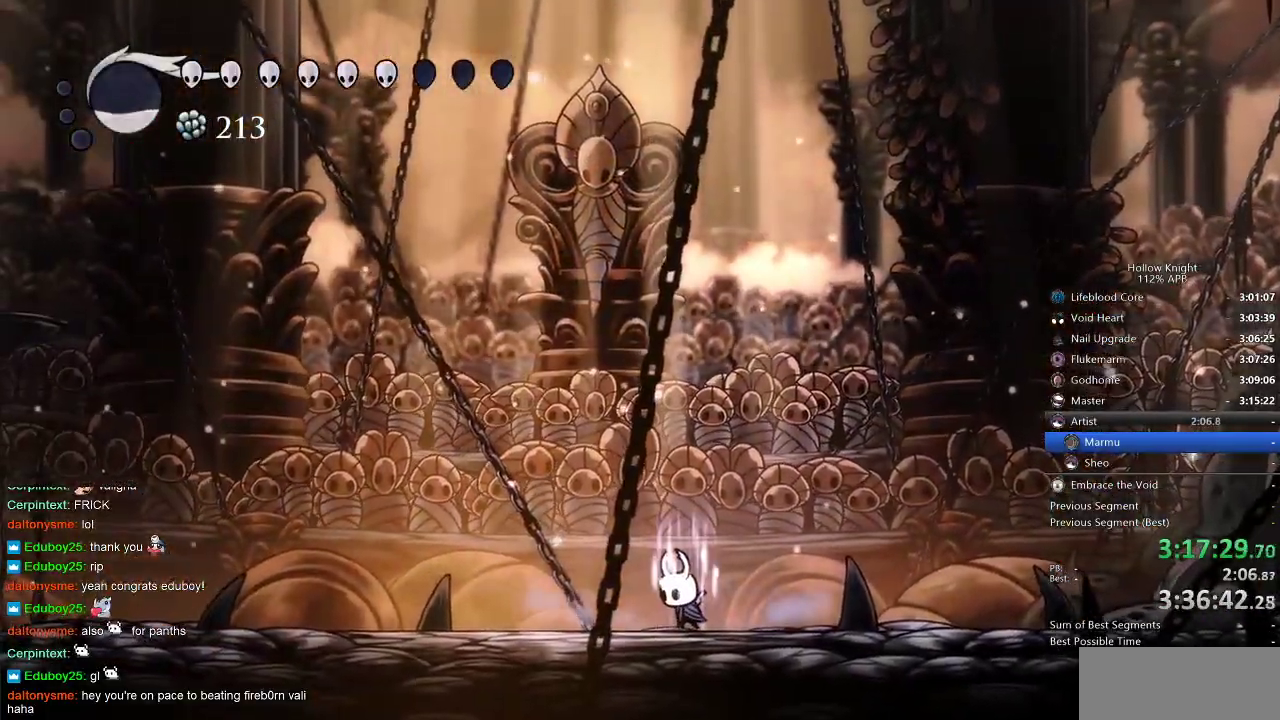
{"keys": ["heal"], "events": []}
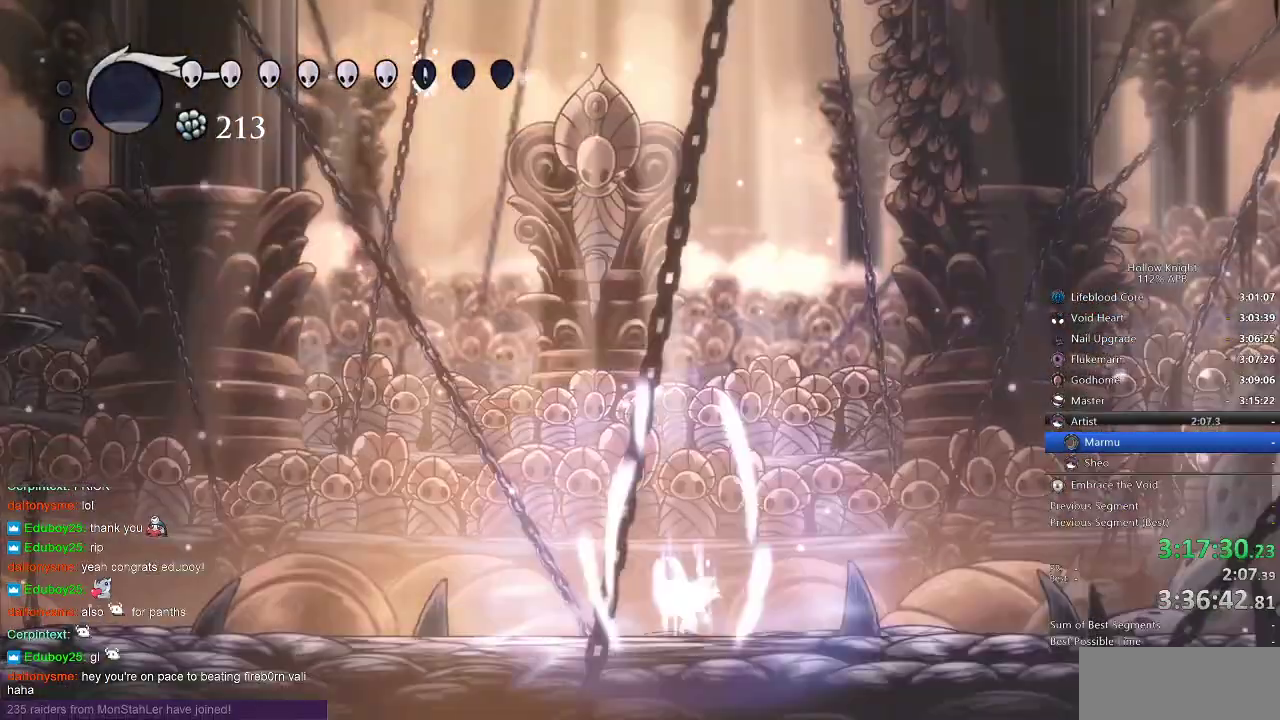
{"keys": [], "events": [[200, "heal", "up"]]}
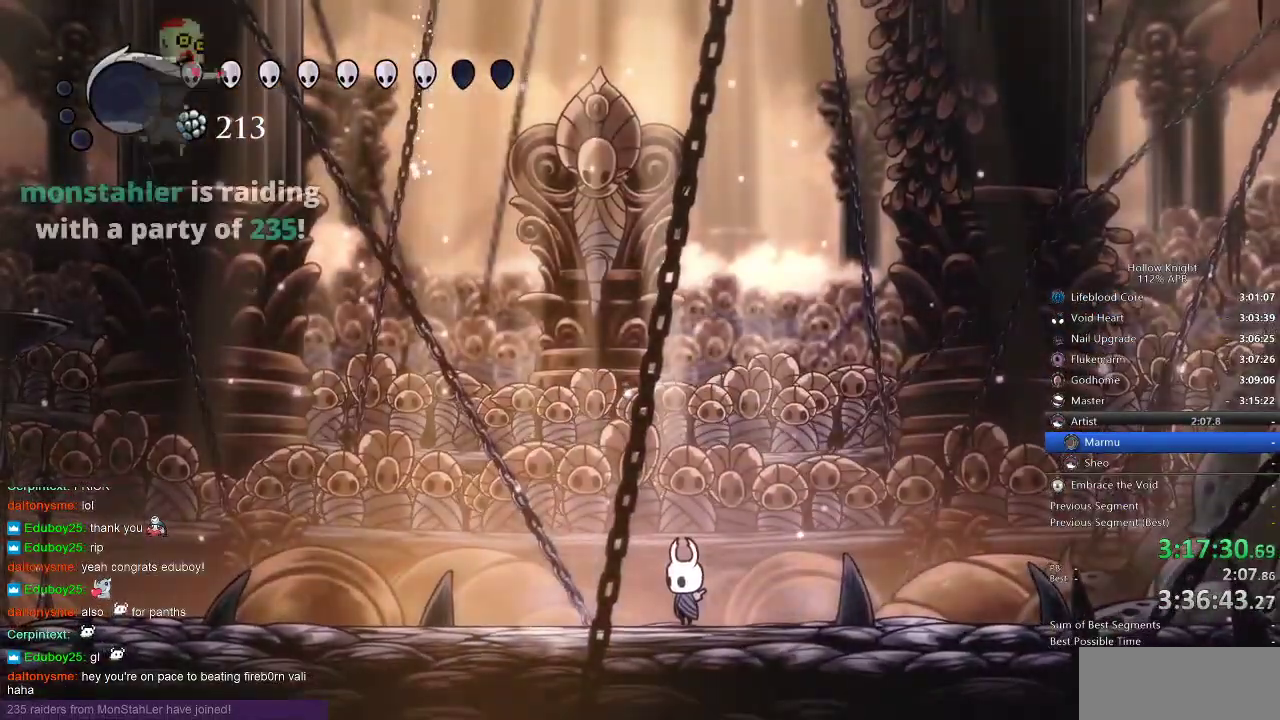
{"keys": [], "events": []}
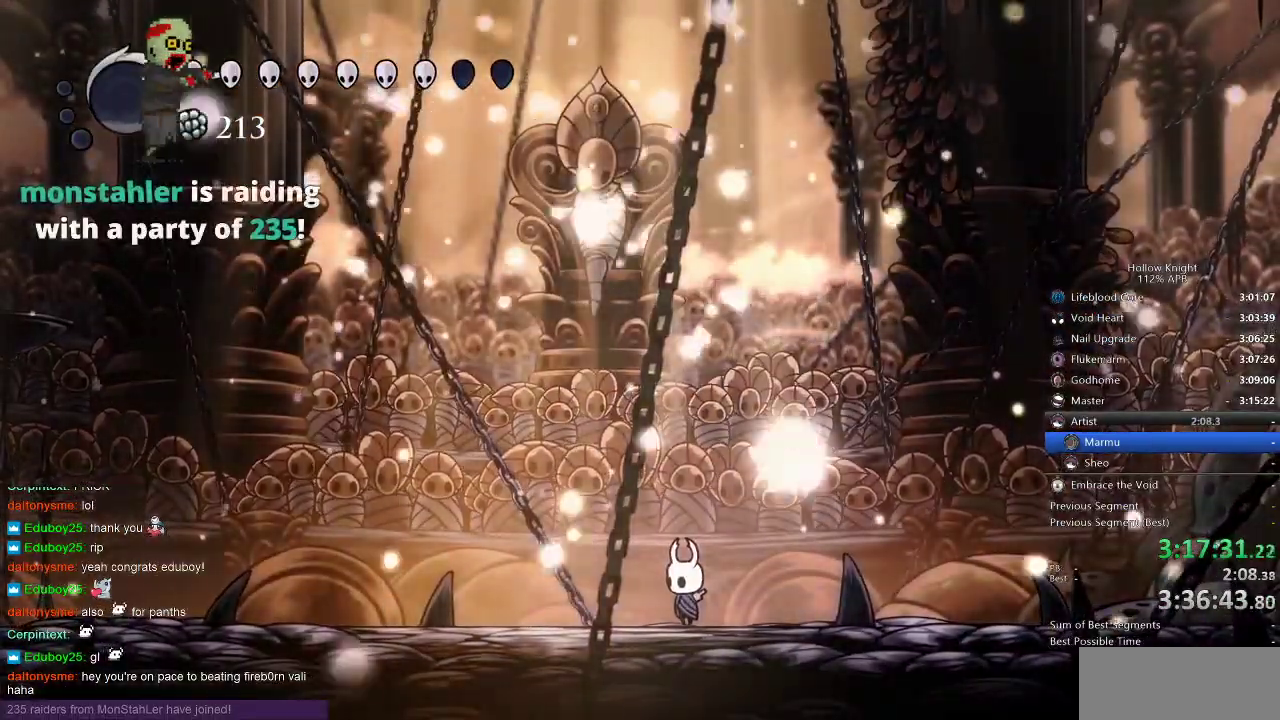
{"keys": [], "events": []}
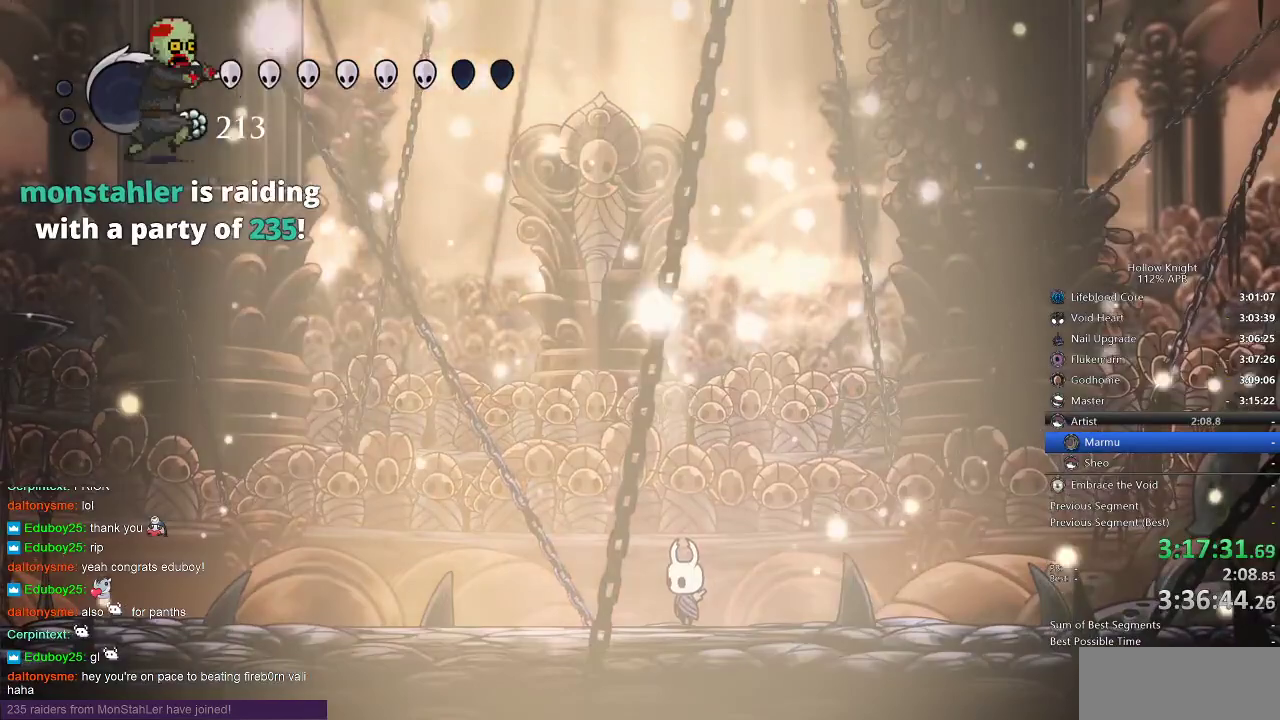
{"keys": [], "events": []}
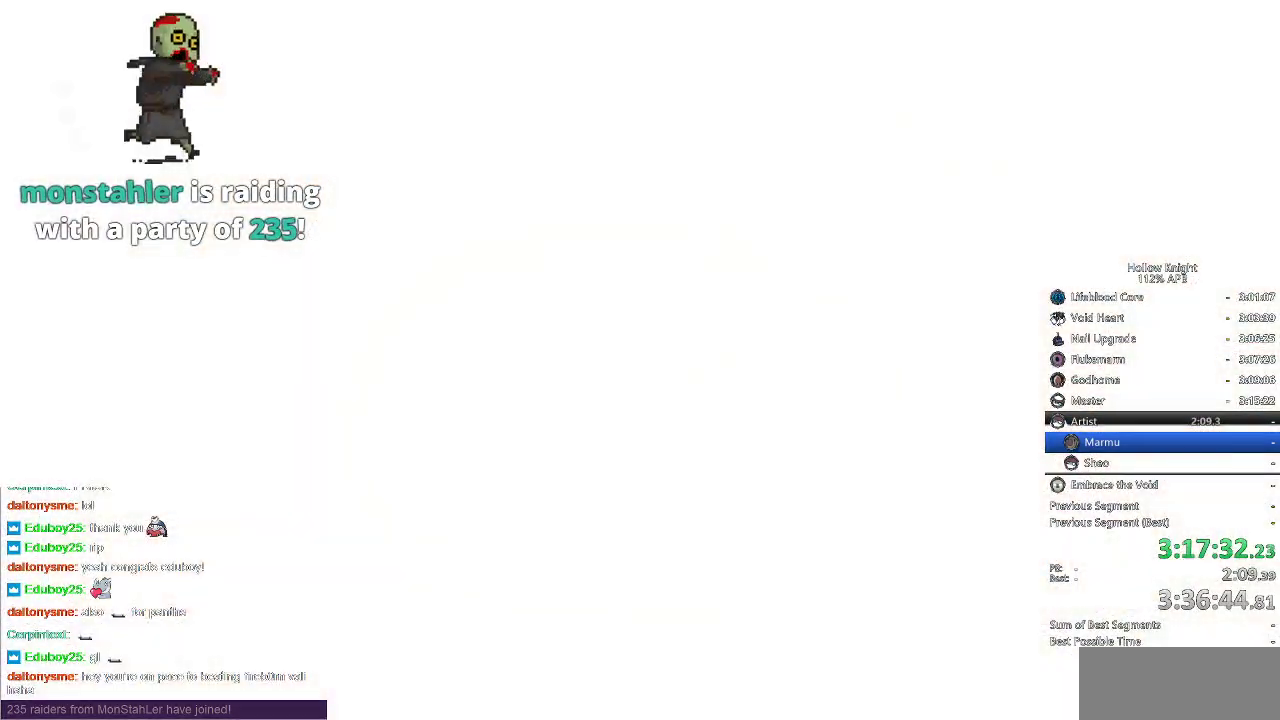
{"keys": [], "events": []}
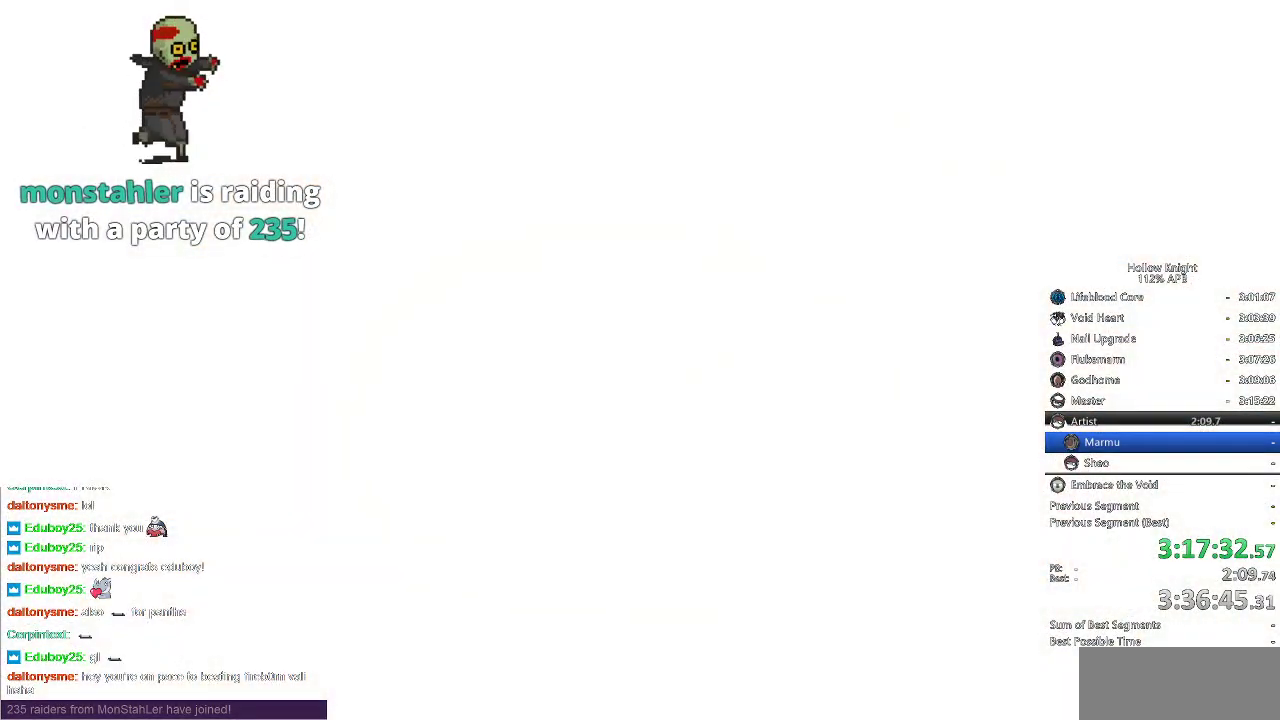
{"keys": [], "events": []}
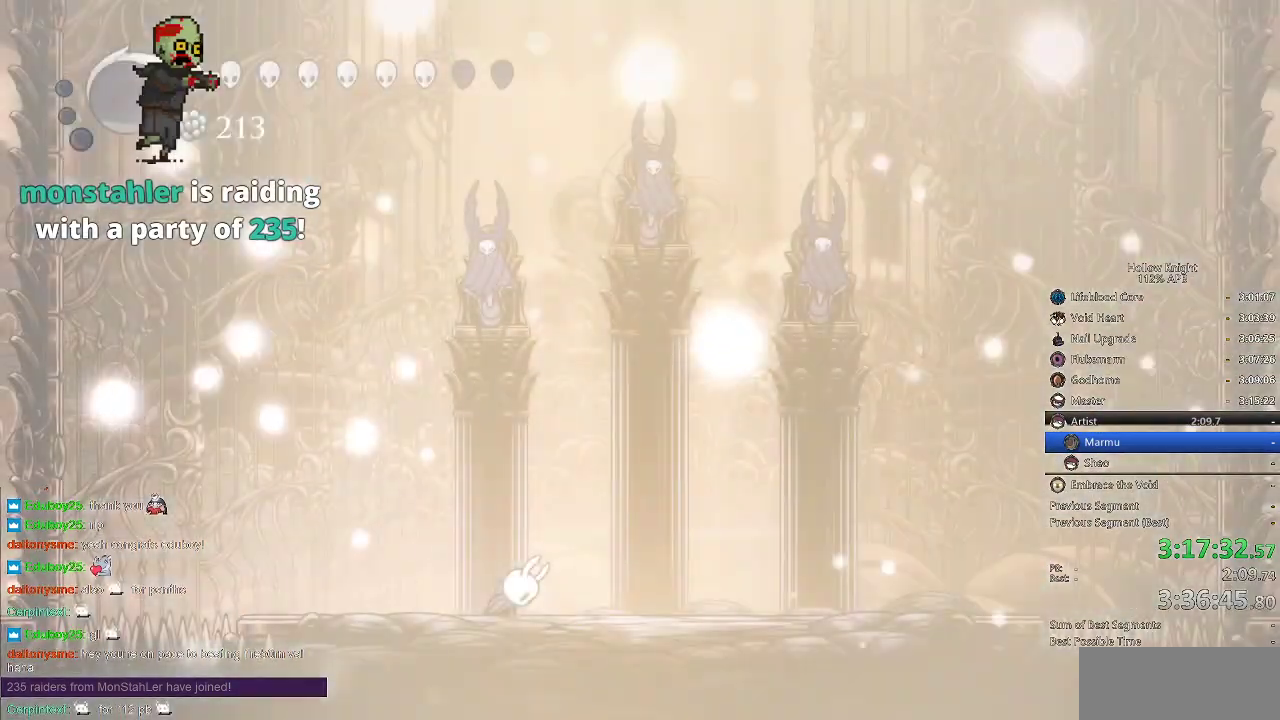
{"keys": [], "events": []}
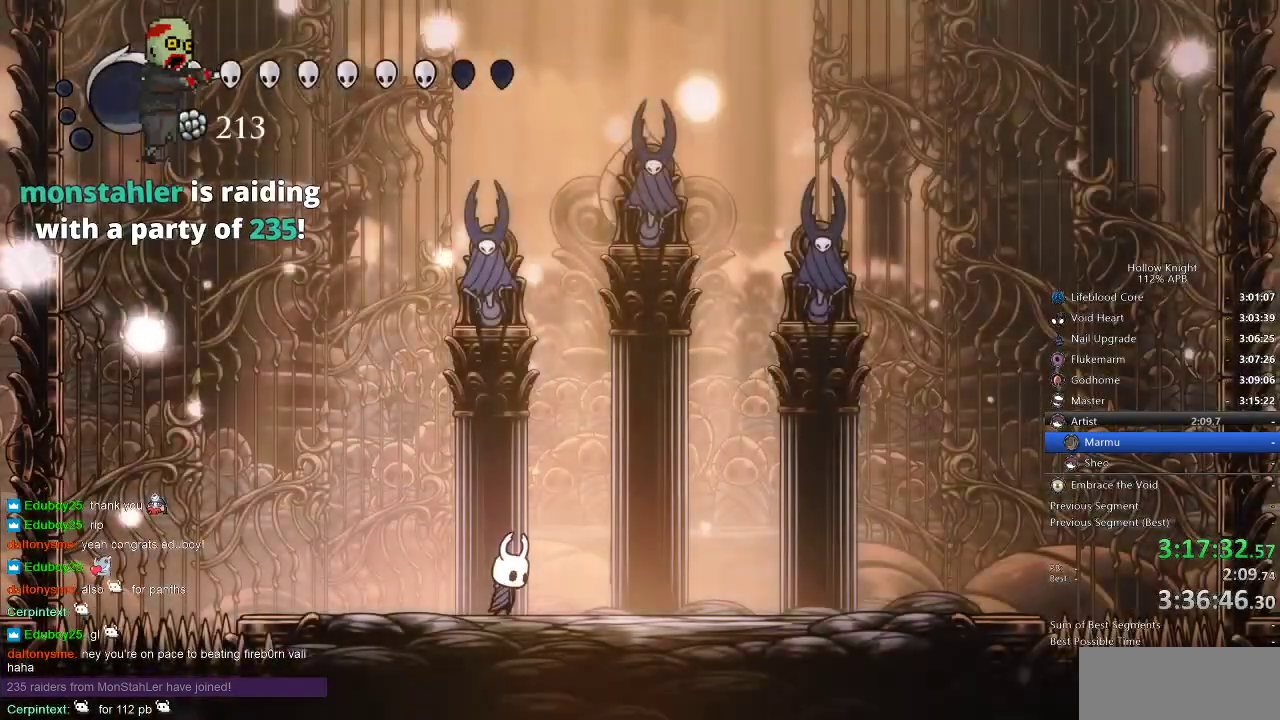
{"keys": [], "events": []}
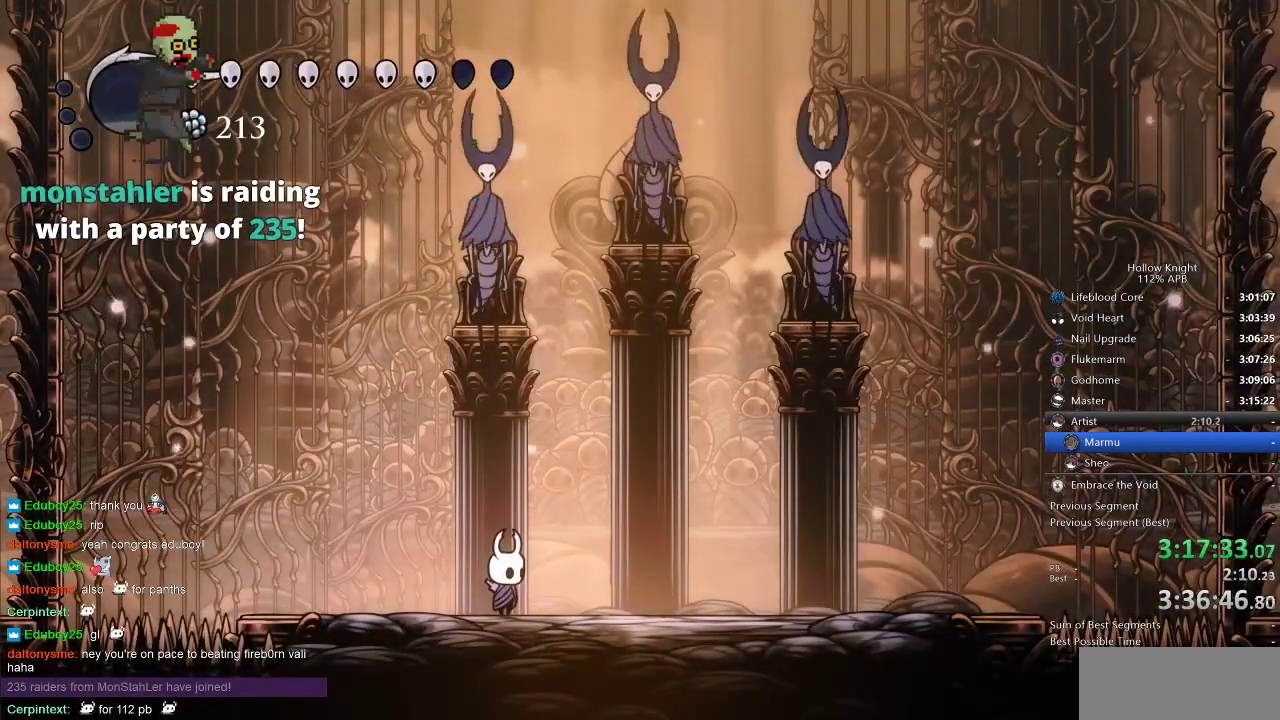
{"keys": ["nail", "right"], "events": [[500, "nail", "down"], [500, "right", "down"]]}
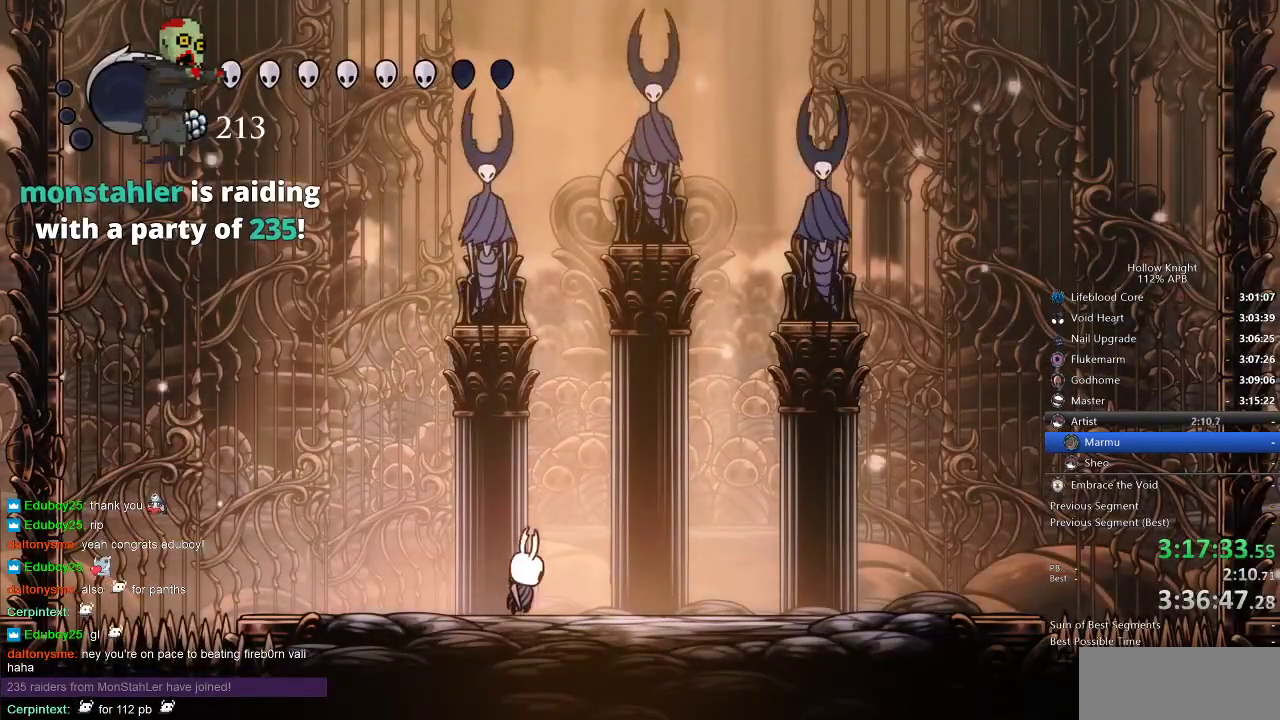
{"keys": ["nail"], "events": [[350, "right", "up"]]}
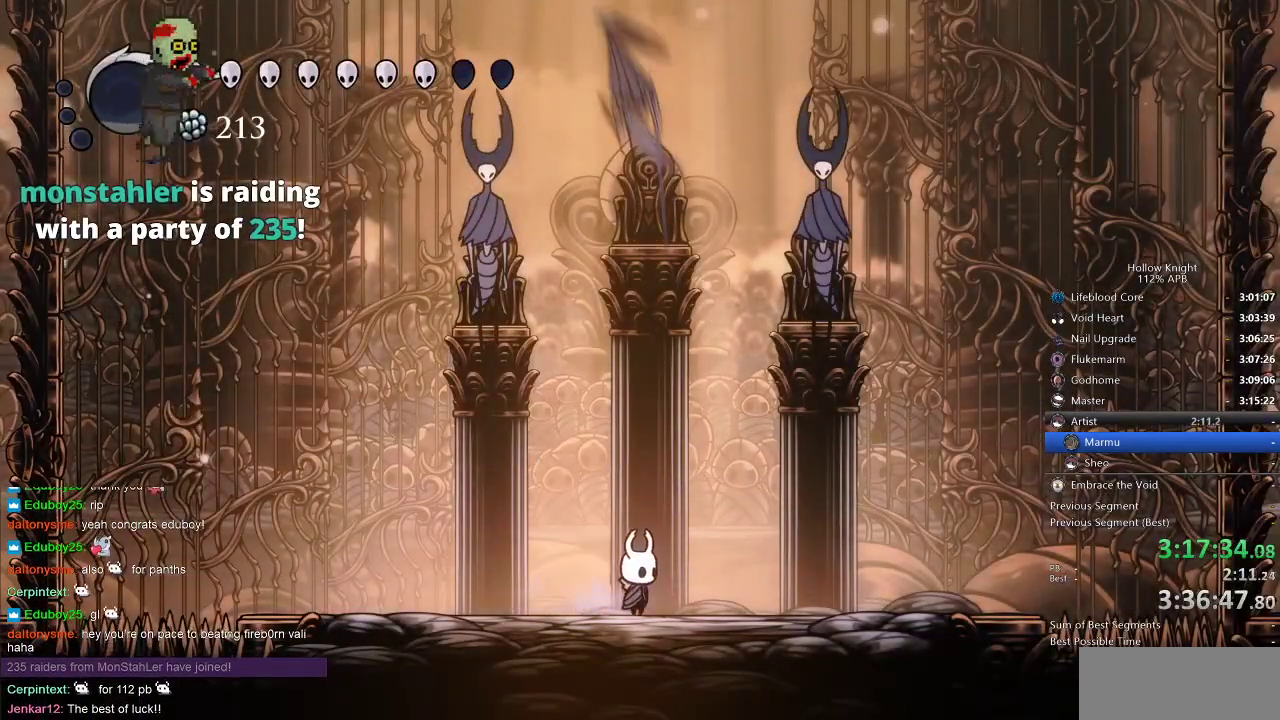
{"keys": ["right"], "events": [[417, "nail", "up"], [417, "right", "down"]]}